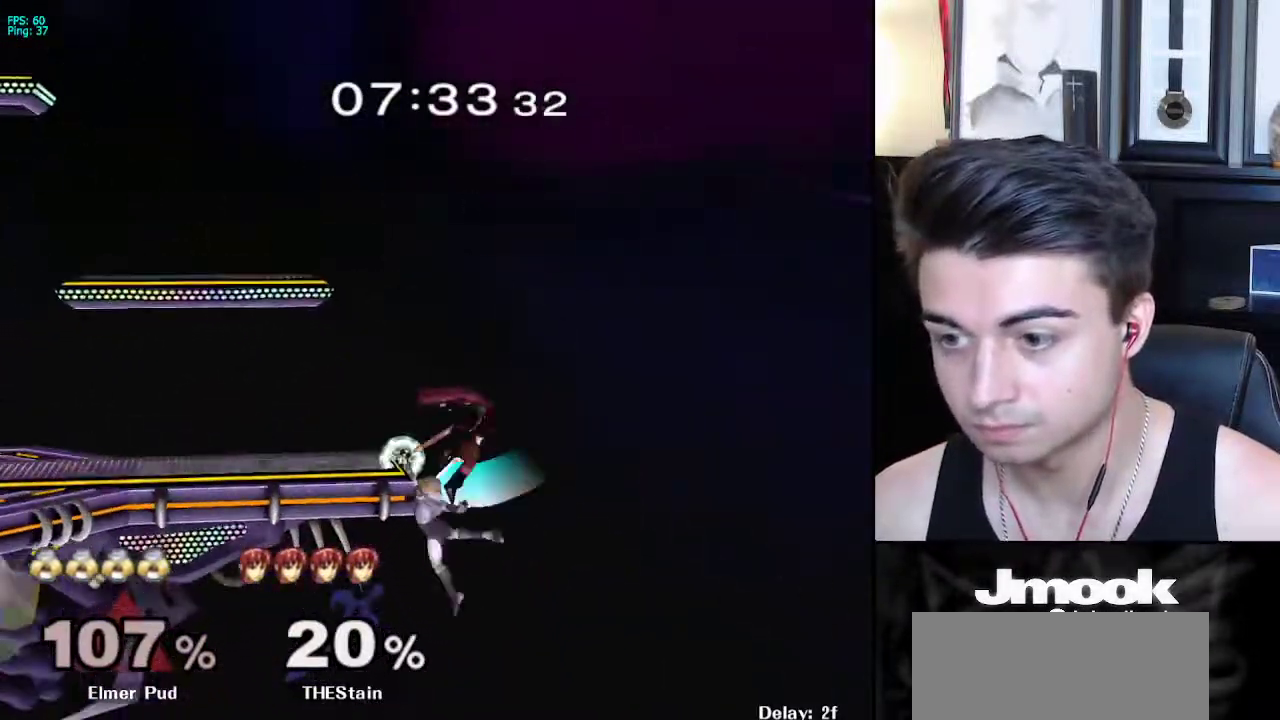
Gameplay with a controller (Nintendo layout); each line is a JSON object with the inputs held at the frame after it. "events" lists button and stick changes between this image and that frame as [ms after this image, input, new state], when the widget could be followed in between. Not read: L3 R3 START.
{"buttons": ["R1"], "left_stick": "center", "right_stick": "center", "events": [[300, "left_stick", "center"], [417, "R1", "down"]]}
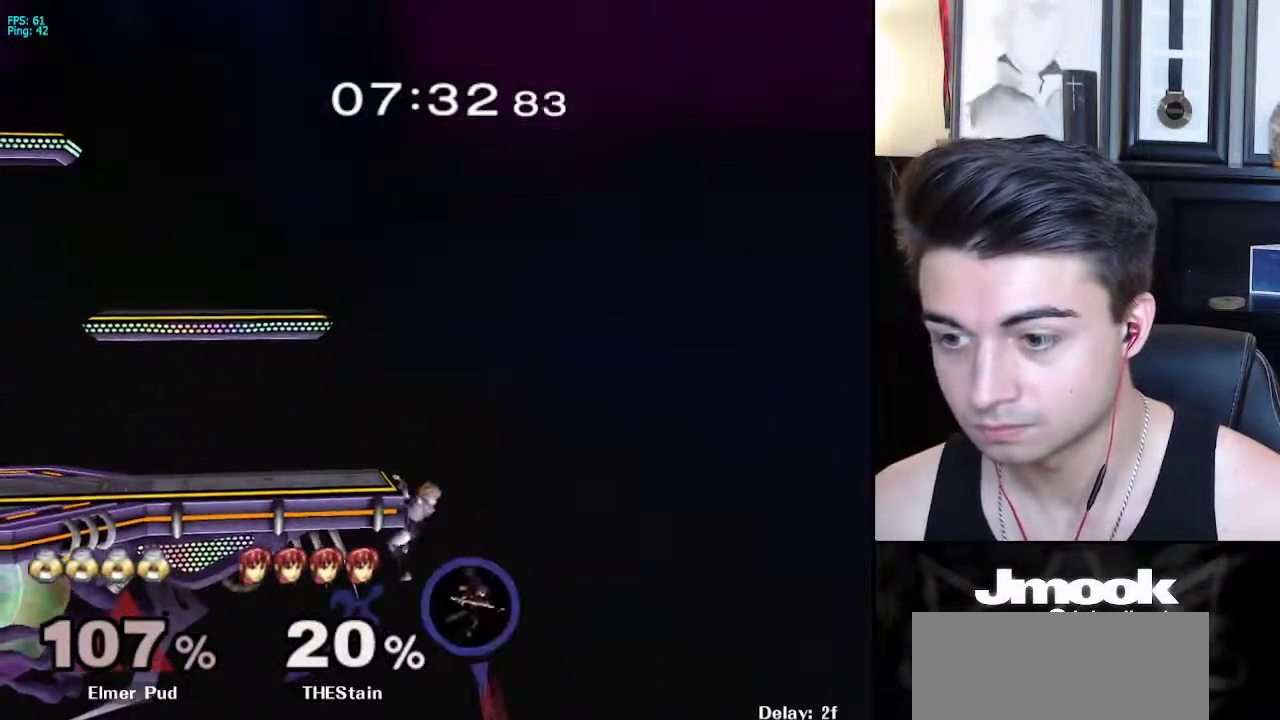
{"buttons": [], "left_stick": "center", "right_stick": "center", "events": [[33, "R1", "up"]]}
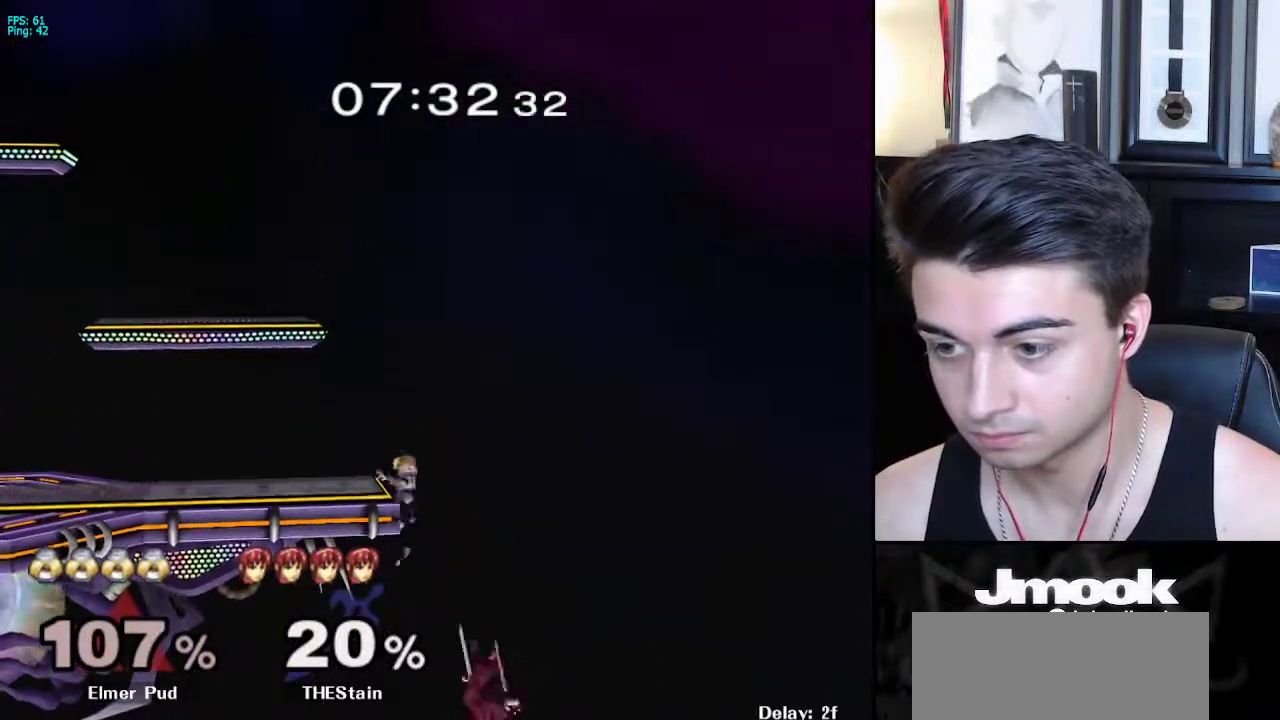
{"buttons": [], "left_stick": "center", "right_stick": "center", "events": []}
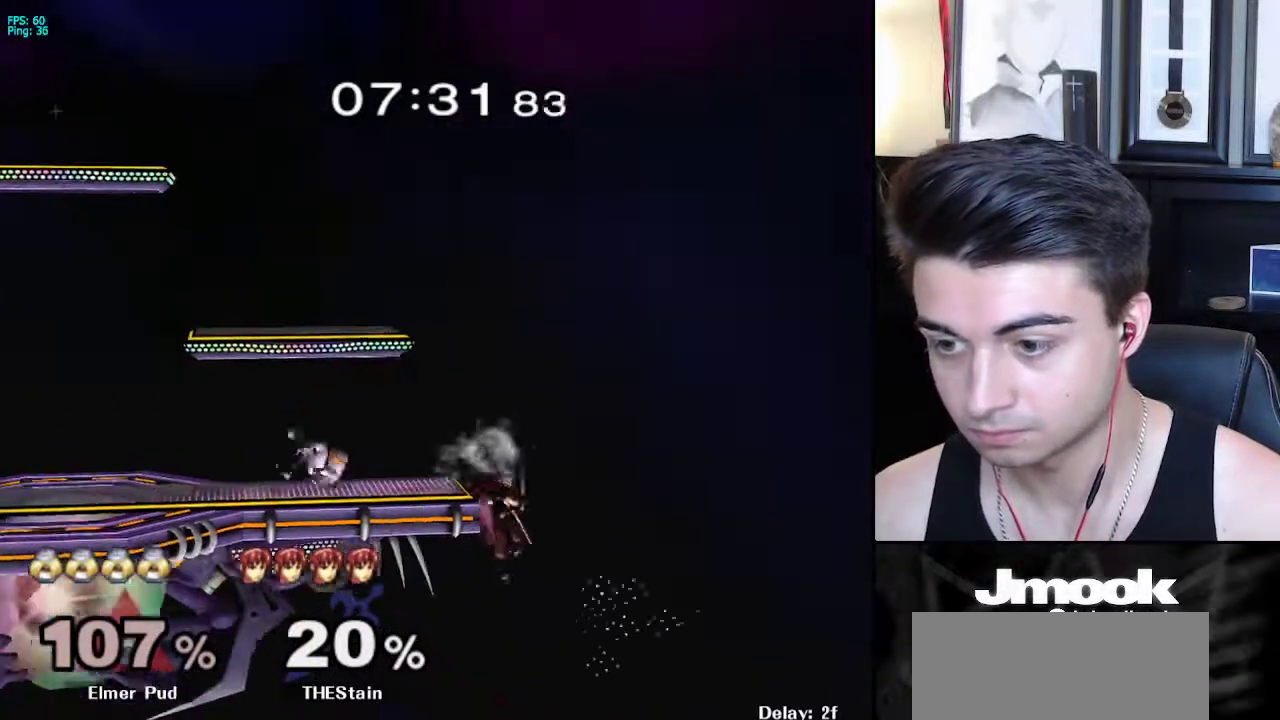
{"buttons": ["B"], "left_stick": "center", "right_stick": "center", "events": [[317, "B", "down"]]}
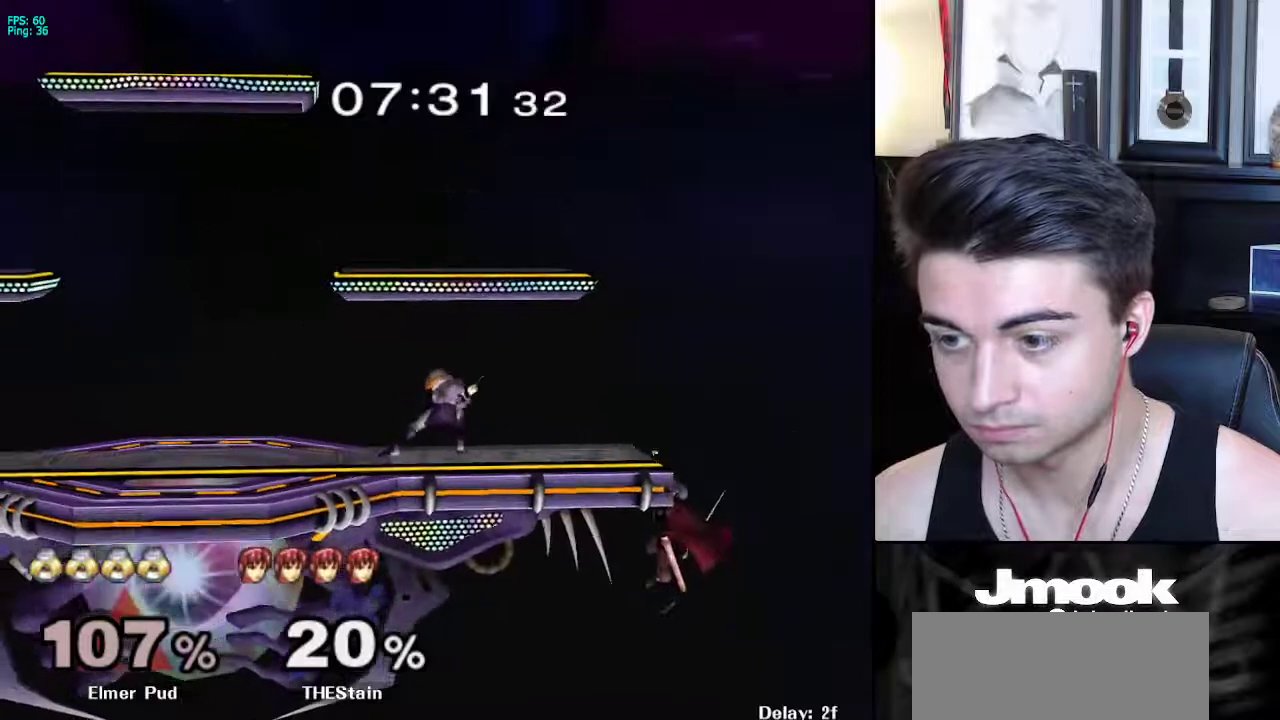
{"buttons": [], "left_stick": "center", "right_stick": "center", "events": [[283, "Z", "down"], [367, "B", "up"], [383, "Z", "up"]]}
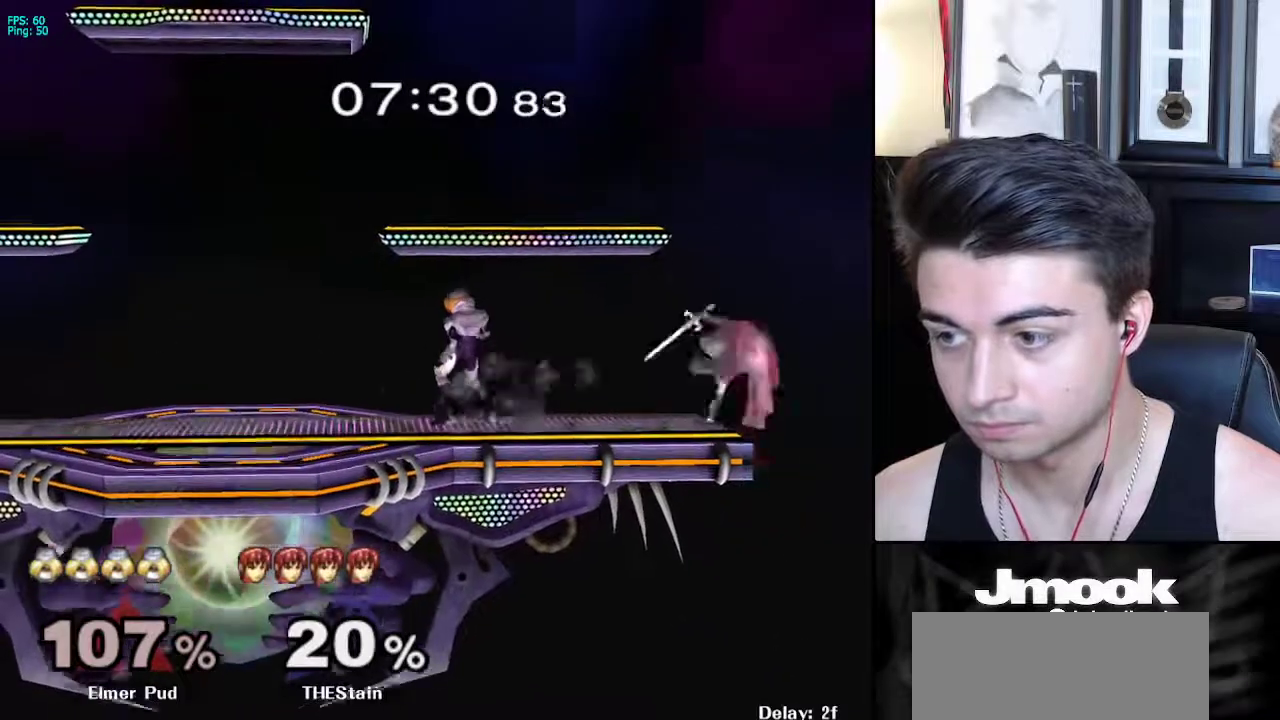
{"buttons": ["Z"], "left_stick": "center", "right_stick": "down", "events": [[100, "left_stick", "right"], [183, "X", "down"], [217, "Z", "down"], [250, "left_stick", "center"], [317, "X", "up"], [317, "Z", "up"], [333, "Z", "down"], [367, "right_stick", "down"]]}
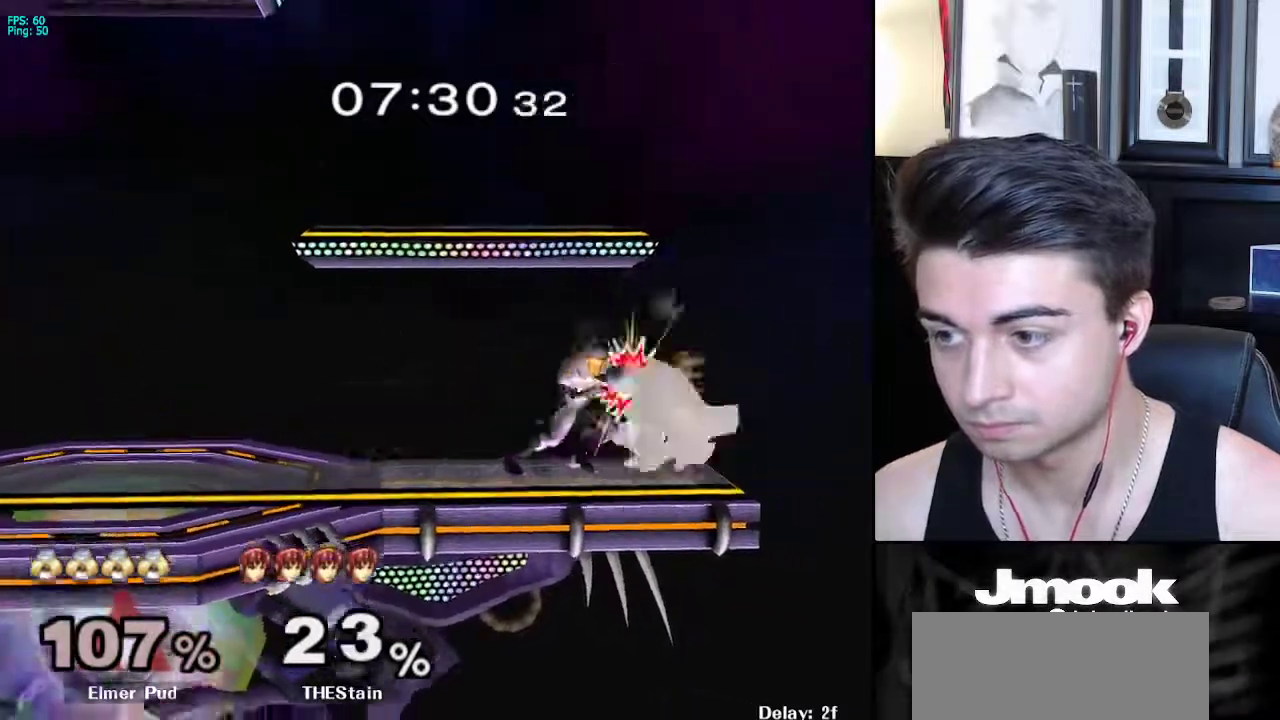
{"buttons": [], "left_stick": "center", "right_stick": "down", "events": [[33, "Z", "up"]]}
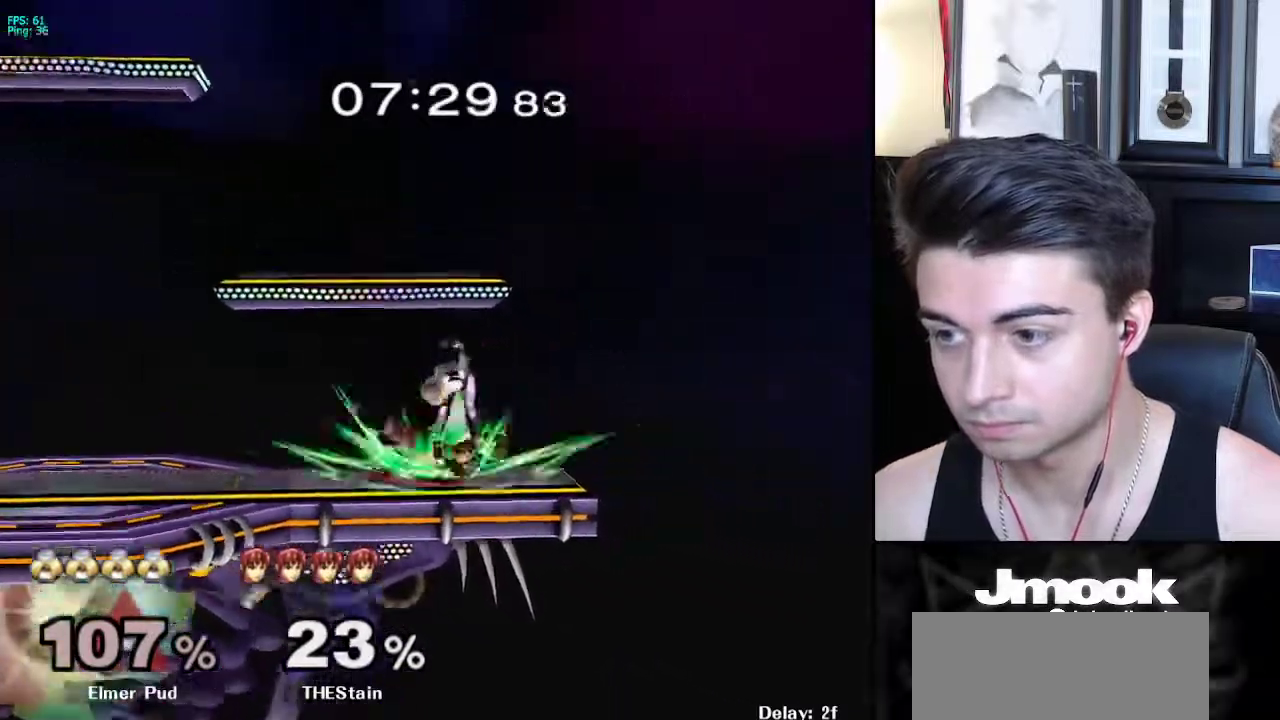
{"buttons": [], "left_stick": "center", "right_stick": "center", "events": [[167, "right_stick", "center"]]}
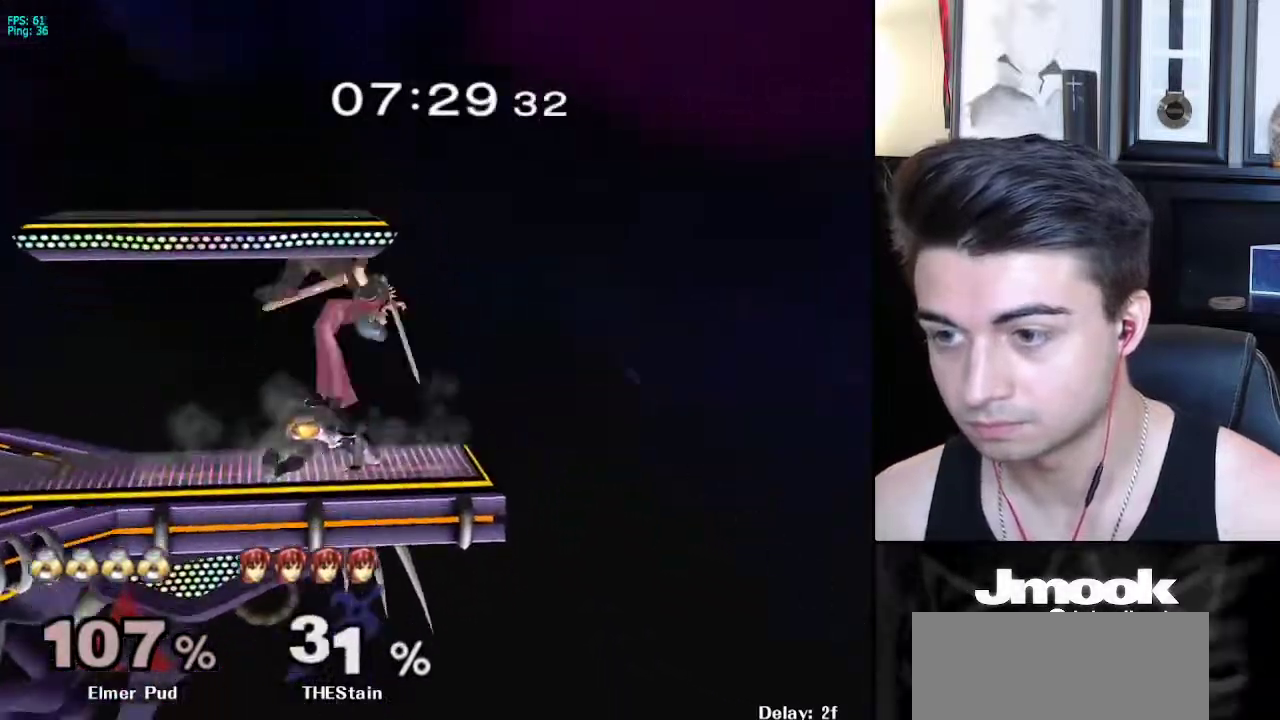
{"buttons": [], "left_stick": "center", "right_stick": "center", "events": []}
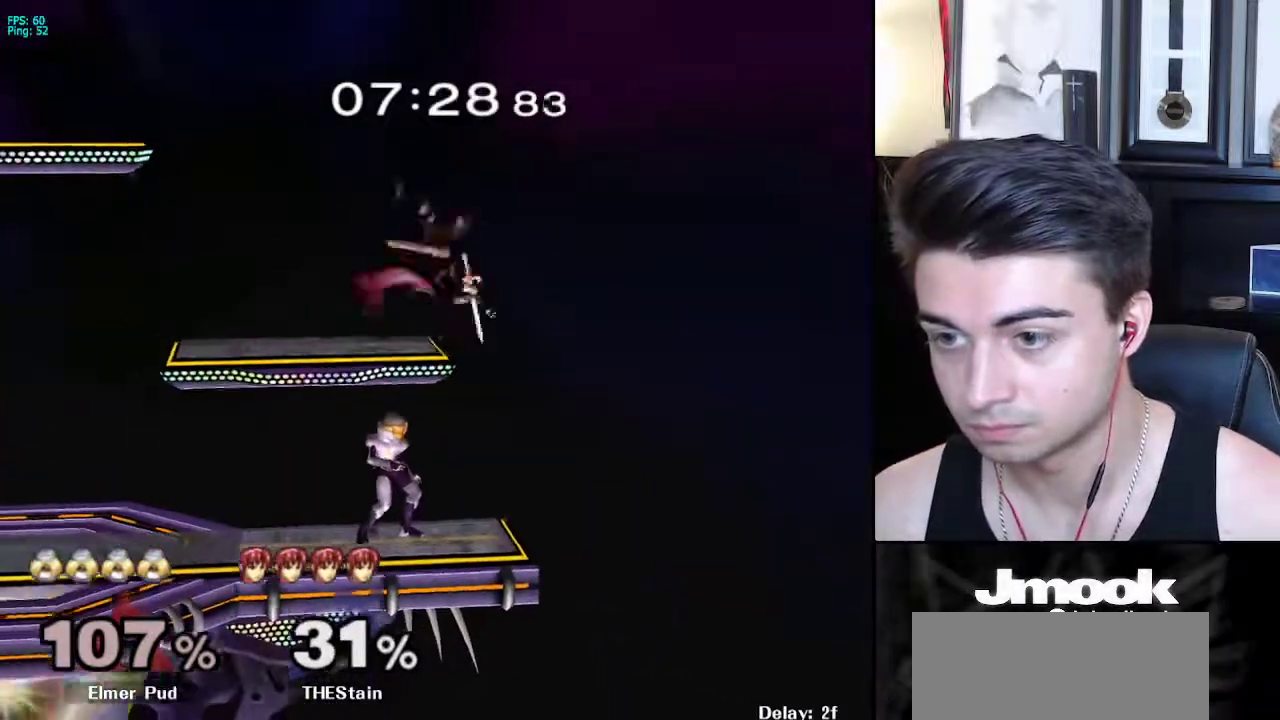
{"buttons": ["X"], "left_stick": "center", "right_stick": "center", "events": [[467, "X", "down"]]}
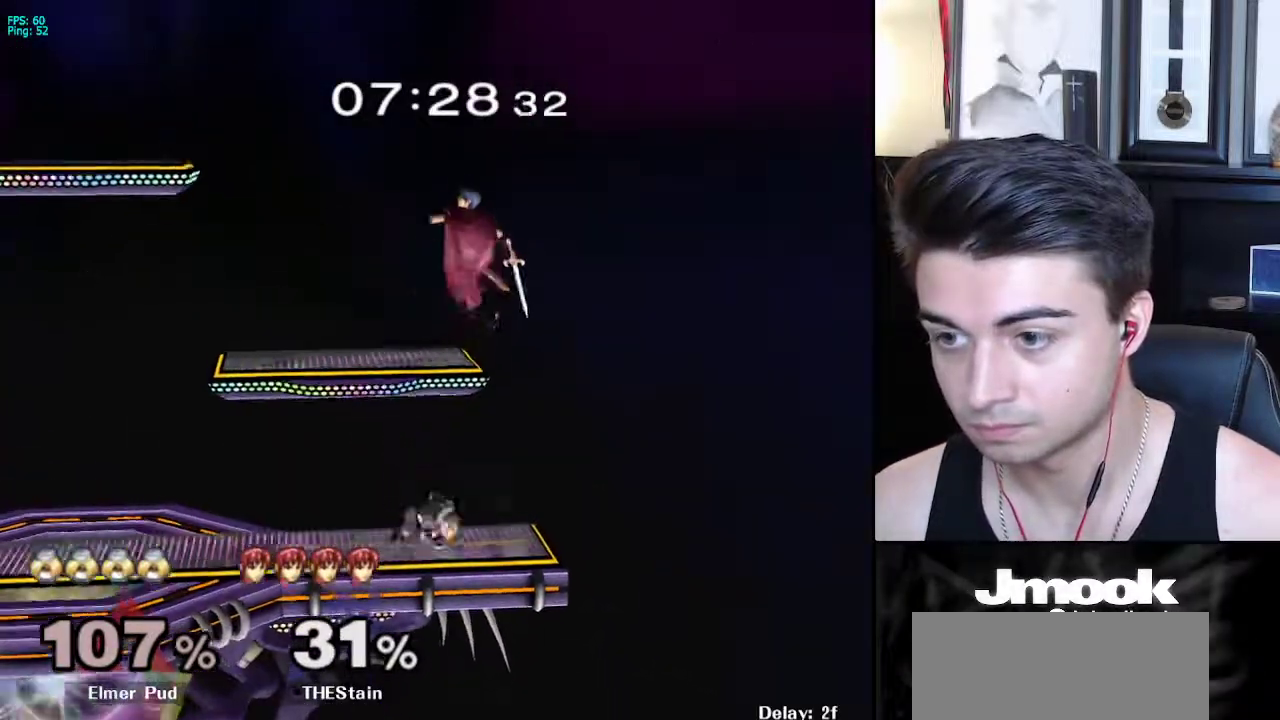
{"buttons": [], "left_stick": "center", "right_stick": "center", "events": [[17, "X", "up"], [333, "left_stick", "down"], [467, "left_stick", "center"]]}
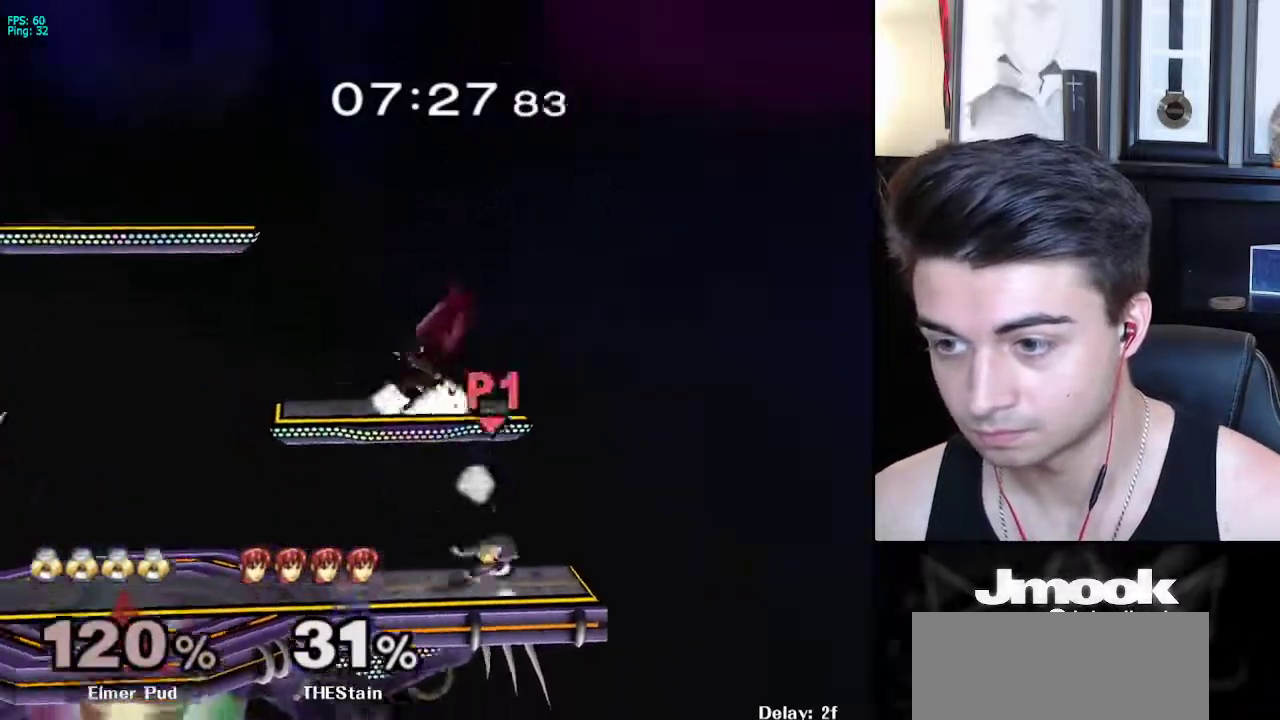
{"buttons": [], "left_stick": "center", "right_stick": "center", "events": []}
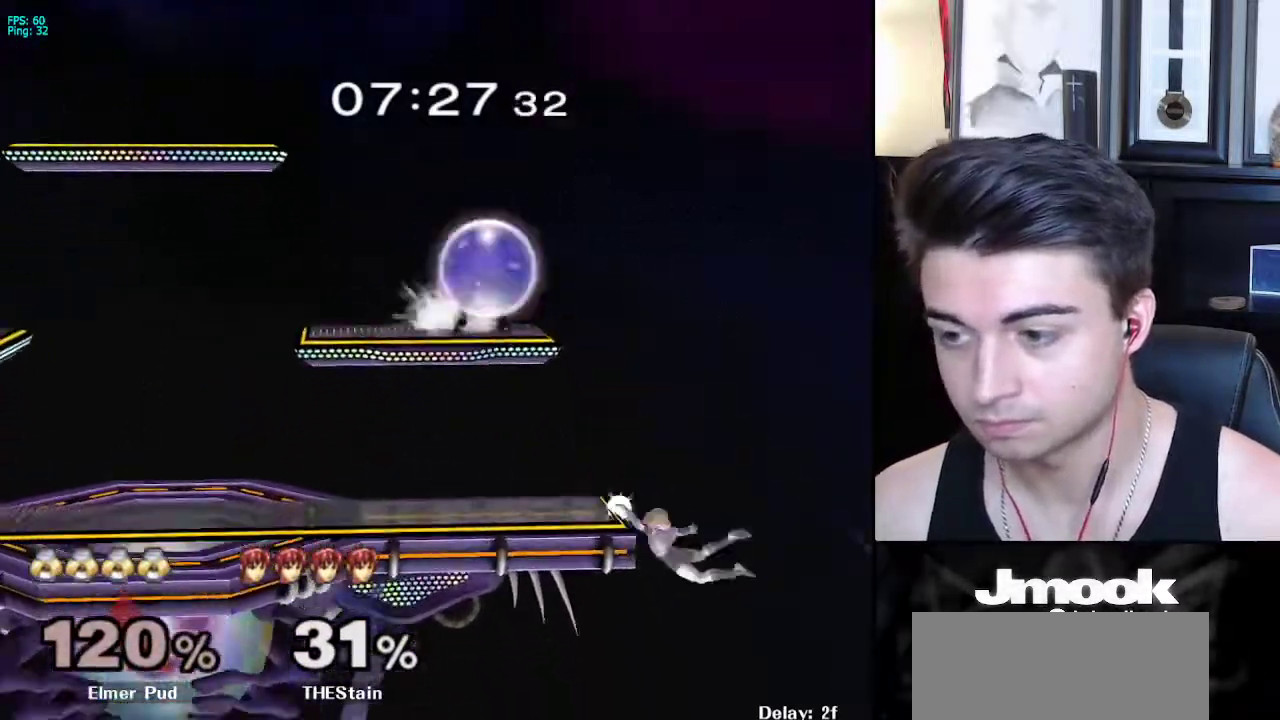
{"buttons": ["B"], "left_stick": "center", "right_stick": "center", "events": [[167, "left_stick", "down"], [317, "left_stick", "up-right"], [333, "B", "down"], [467, "left_stick", "center"]]}
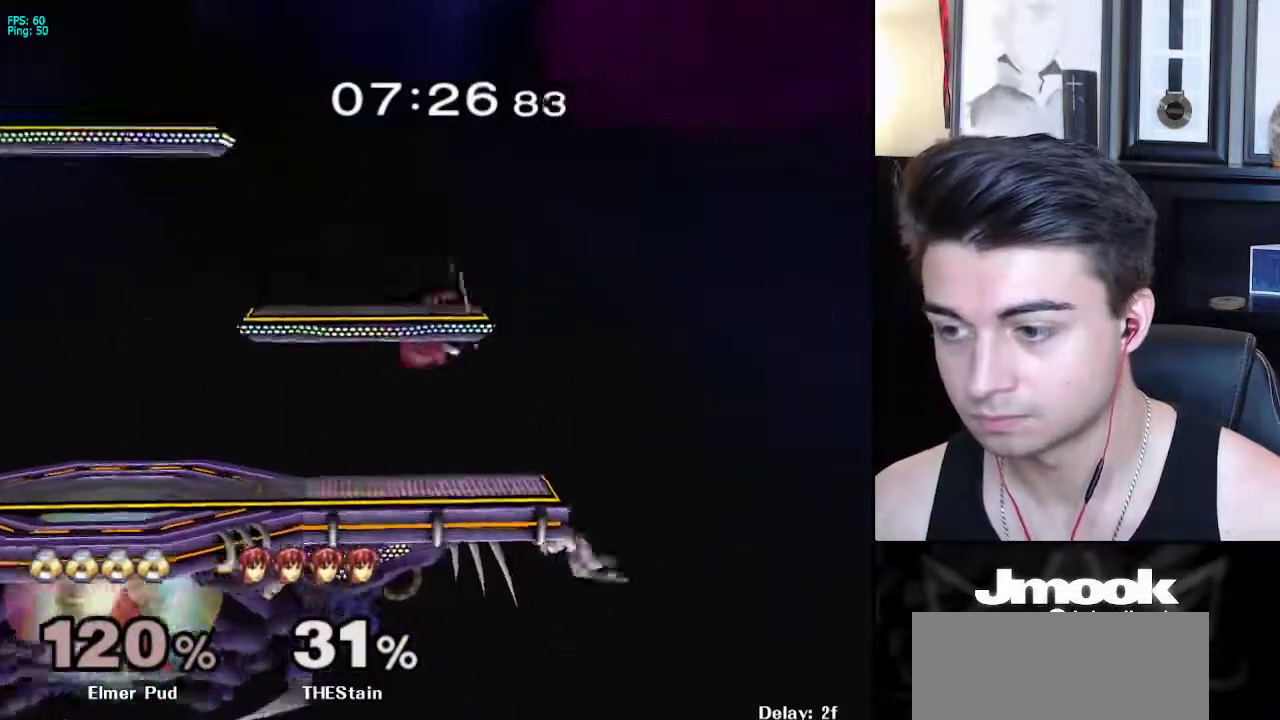
{"buttons": ["R1"], "left_stick": "down-left", "right_stick": "center", "events": [[50, "B", "up"], [300, "left_stick", "down-left"], [317, "X", "down"], [450, "R1", "down"], [500, "X", "up"]]}
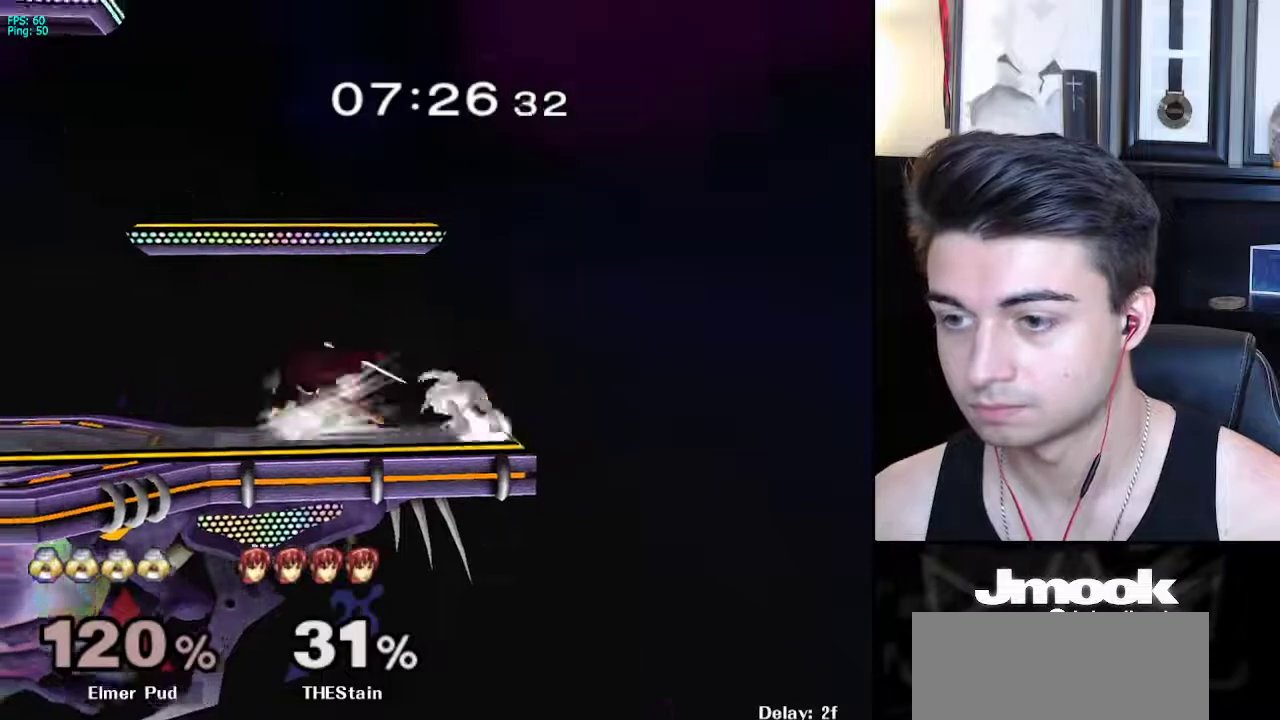
{"buttons": ["A"], "left_stick": "down-left", "right_stick": "center", "events": [[100, "R1", "up"], [350, "A", "down"]]}
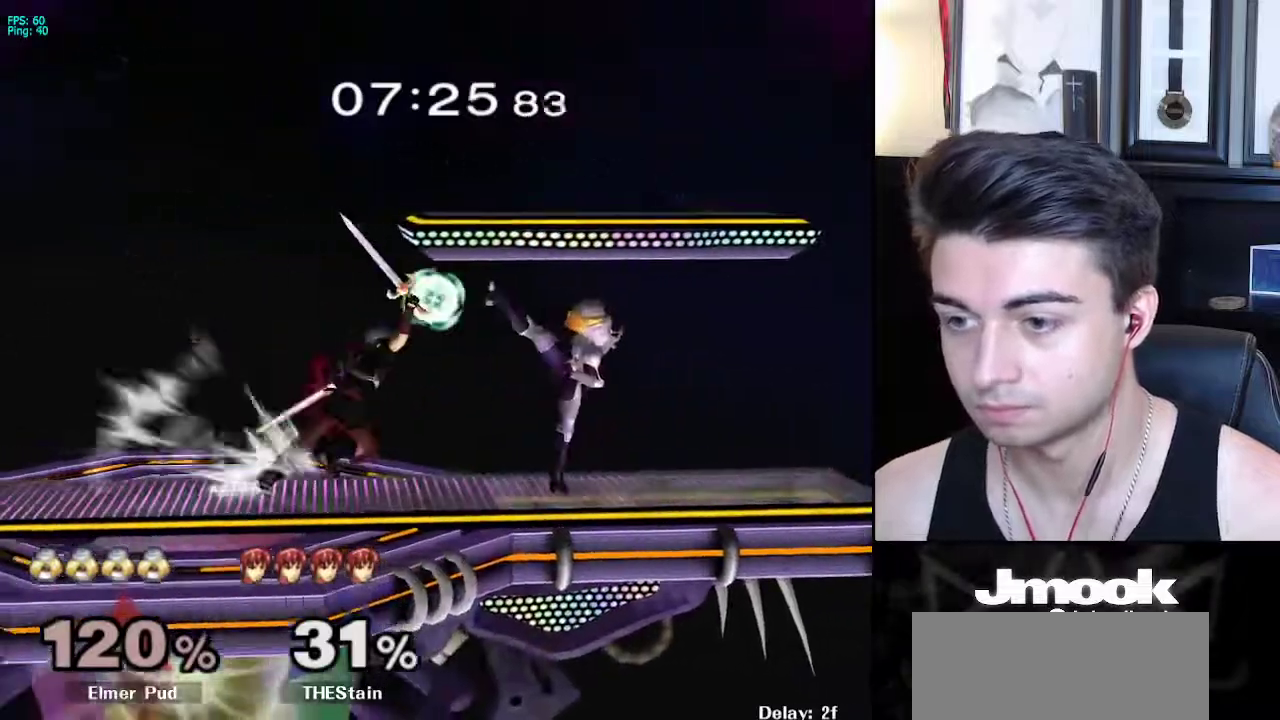
{"buttons": [], "left_stick": "left", "right_stick": "center", "events": [[17, "A", "up"], [150, "left_stick", "center"], [383, "left_stick", "left"]]}
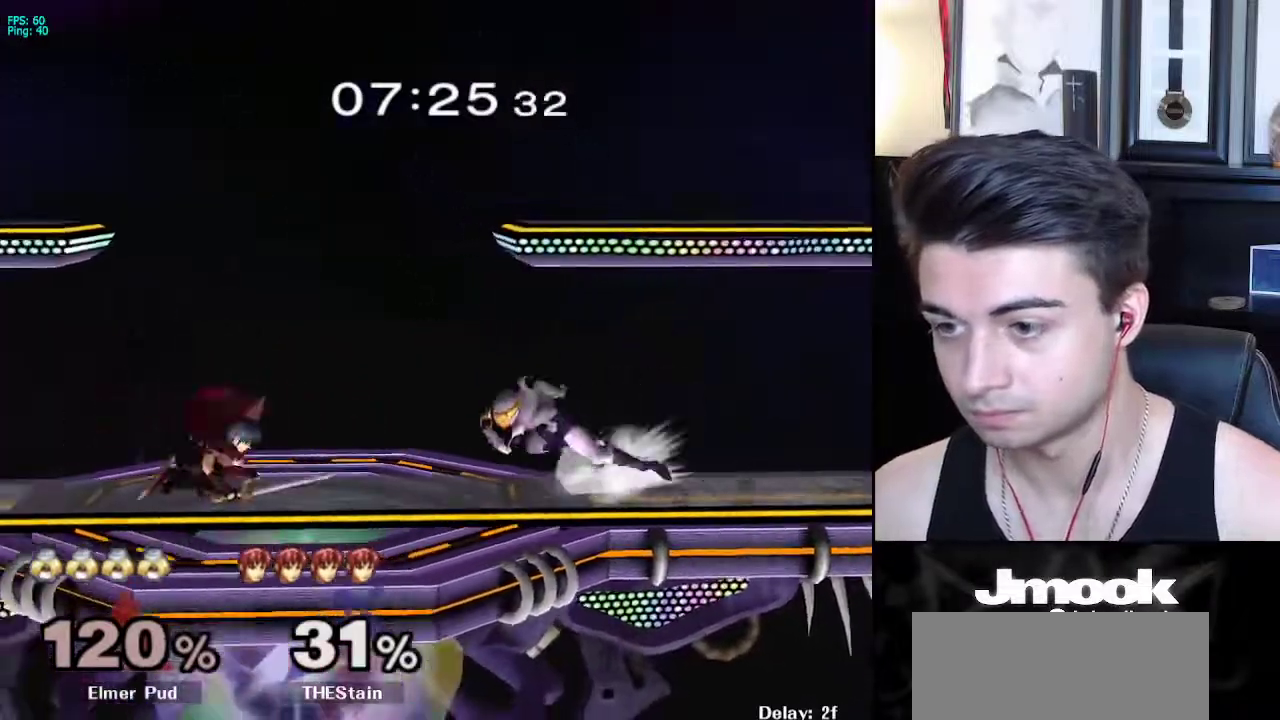
{"buttons": ["L1", "R1"], "left_stick": "down-right", "right_stick": "center", "events": [[17, "L1", "down"], [367, "X", "down"], [417, "left_stick", "down-right"], [433, "R1", "down"], [467, "X", "up"]]}
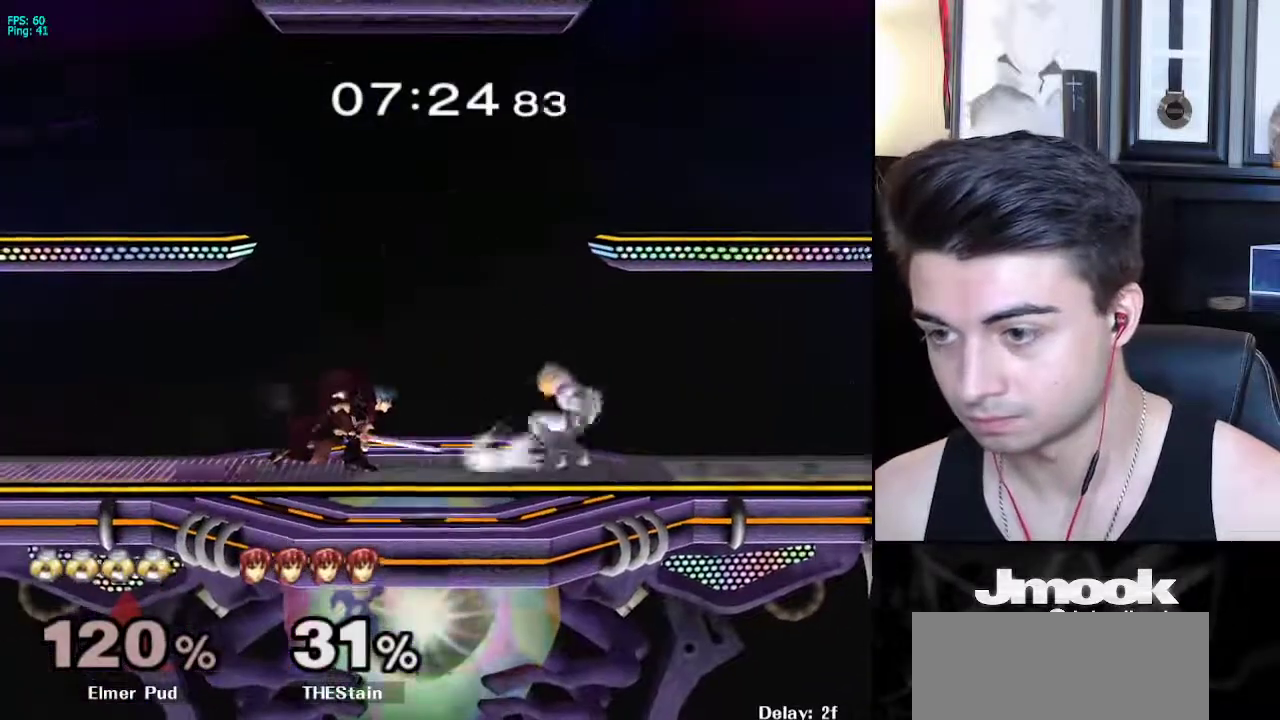
{"buttons": ["B"], "left_stick": "center", "right_stick": "center", "events": [[33, "R1", "up"], [33, "left_stick", "center"], [200, "L1", "up"], [483, "B", "down"]]}
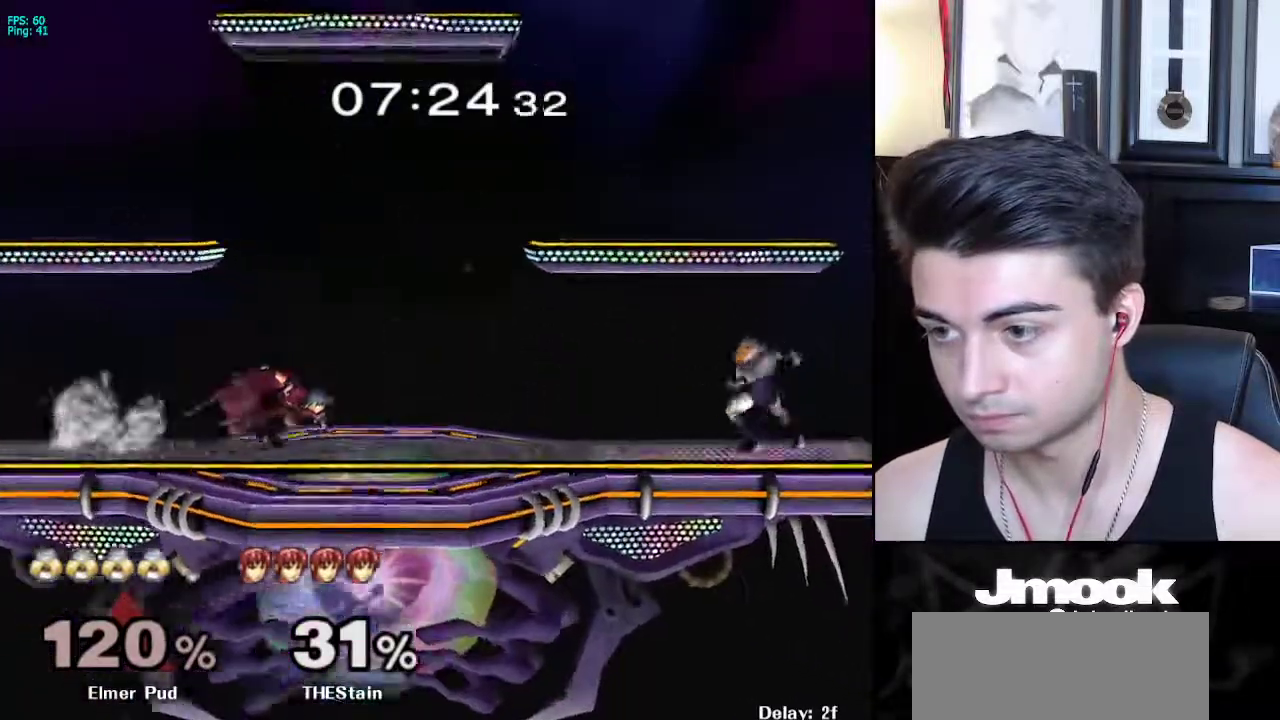
{"buttons": [], "left_stick": "down", "right_stick": "center", "events": [[333, "Z", "down"], [383, "B", "up"], [400, "Z", "up"], [400, "left_stick", "down"]]}
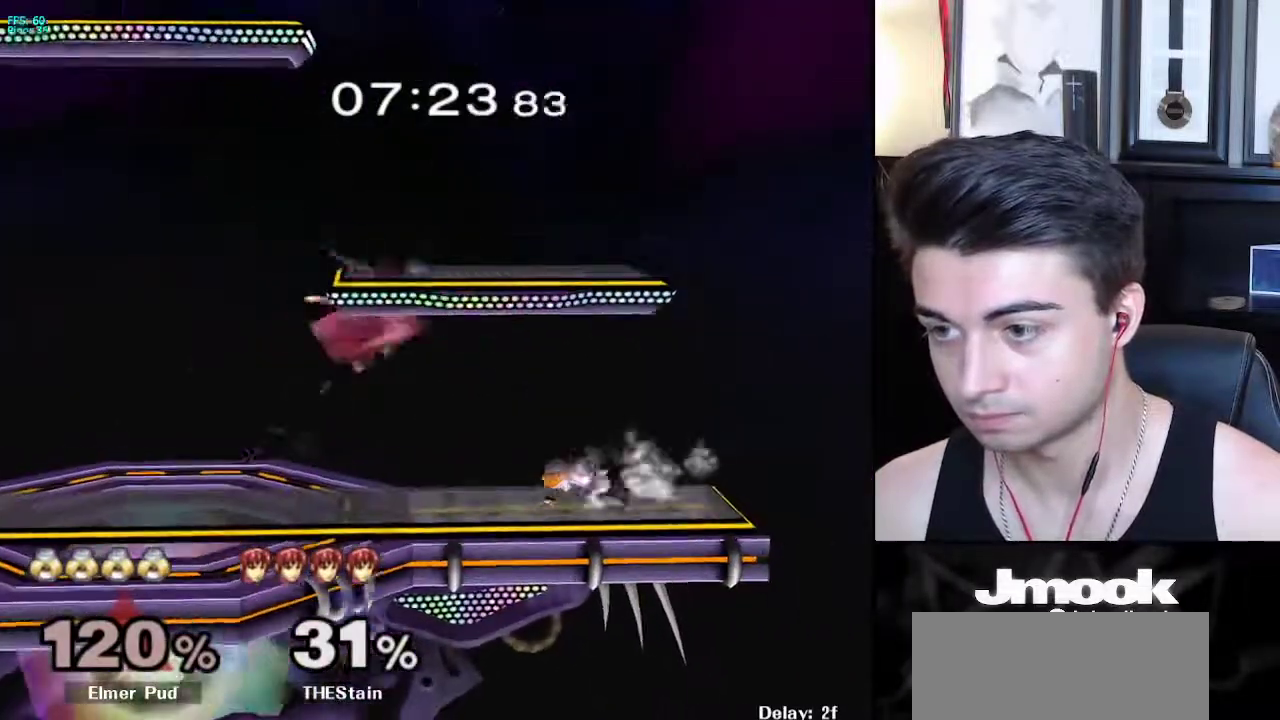
{"buttons": [], "left_stick": "left", "right_stick": "center", "events": [[183, "A", "down"], [267, "A", "up"], [283, "left_stick", "left"]]}
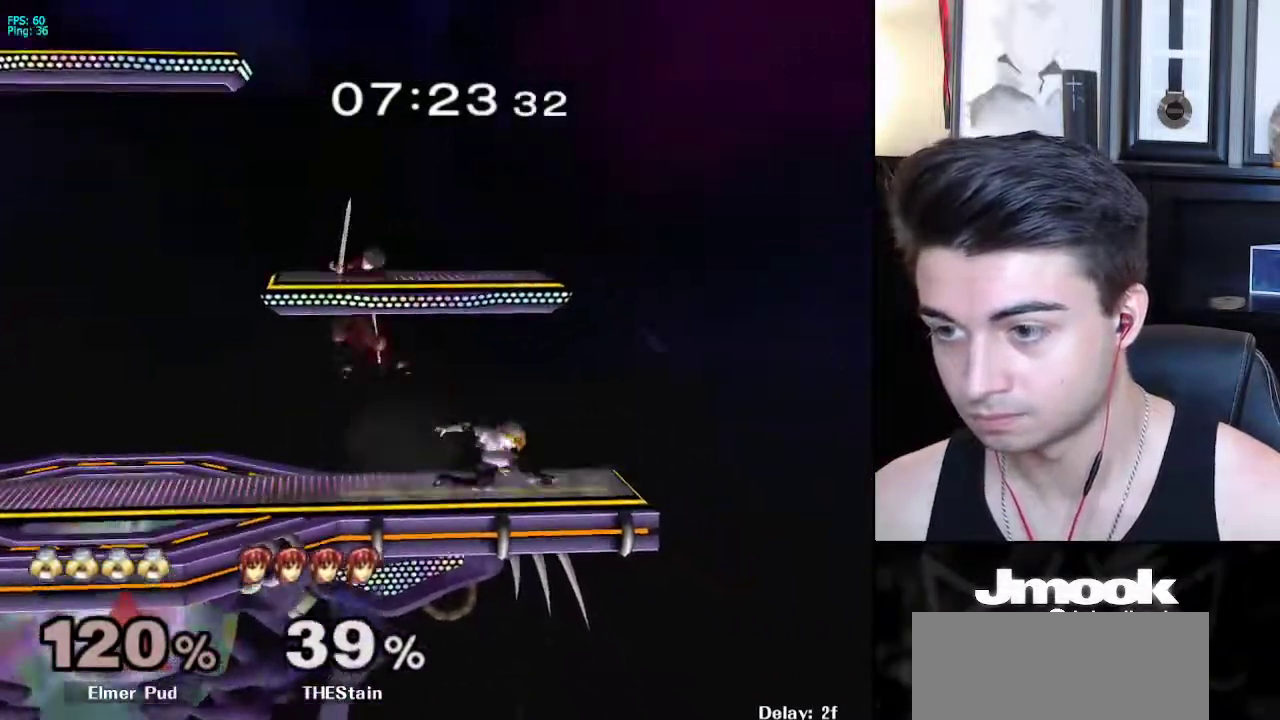
{"buttons": [], "left_stick": "left", "right_stick": "center", "events": [[267, "A", "down"], [333, "A", "up"]]}
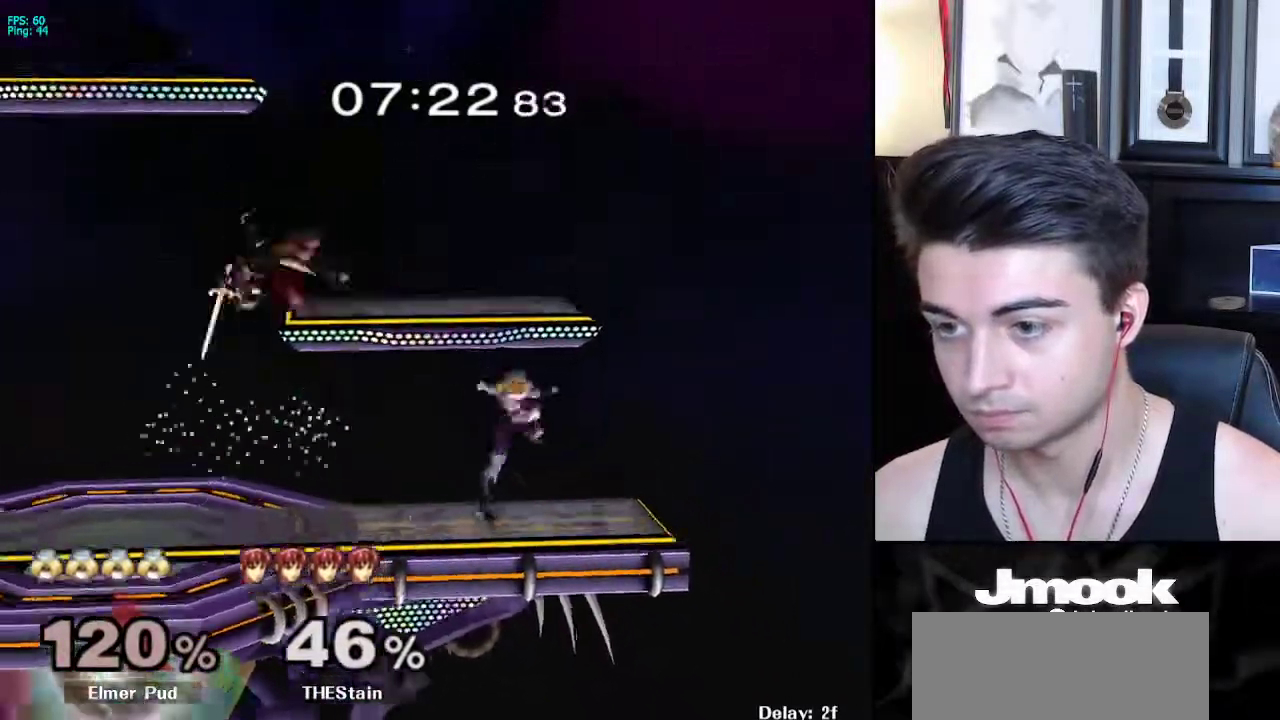
{"buttons": [], "left_stick": "left", "right_stick": "center", "events": [[83, "left_stick", "center"], [267, "left_stick", "left"]]}
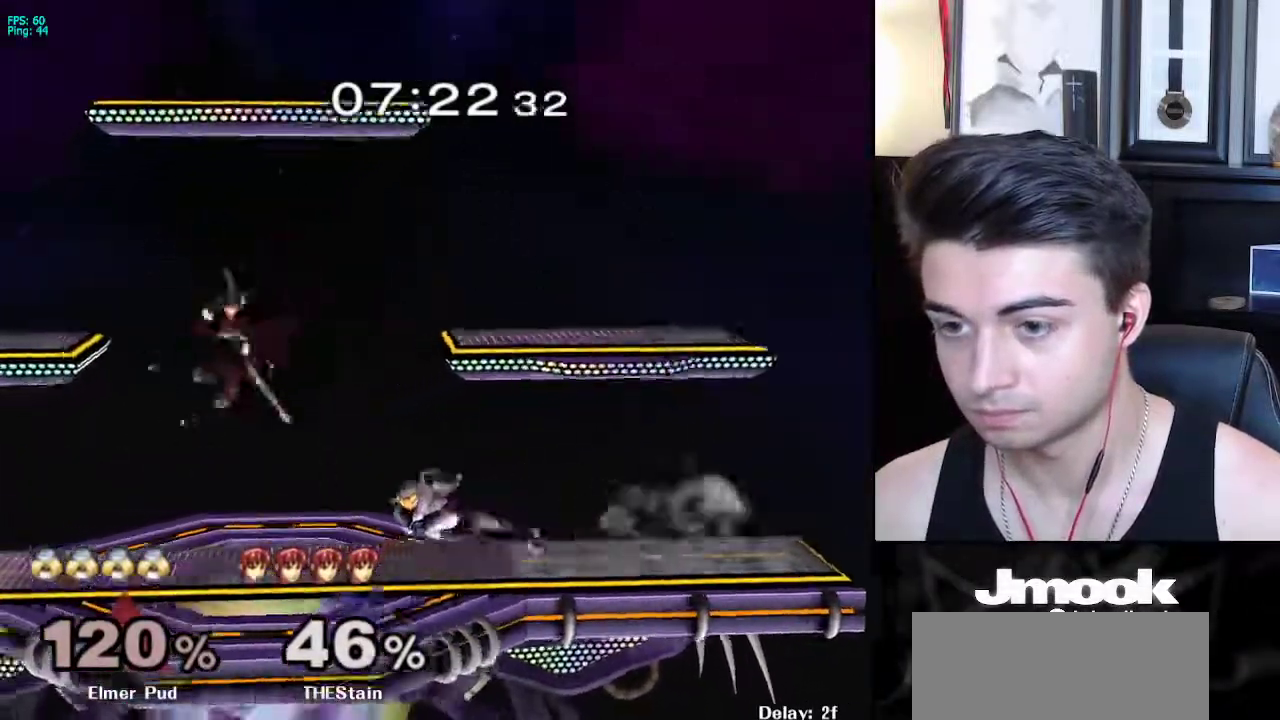
{"buttons": [], "left_stick": "left", "right_stick": "center", "events": [[83, "L1", "down"], [333, "X", "down"], [383, "R1", "down"], [433, "L1", "up"], [450, "X", "up"], [483, "R1", "up"]]}
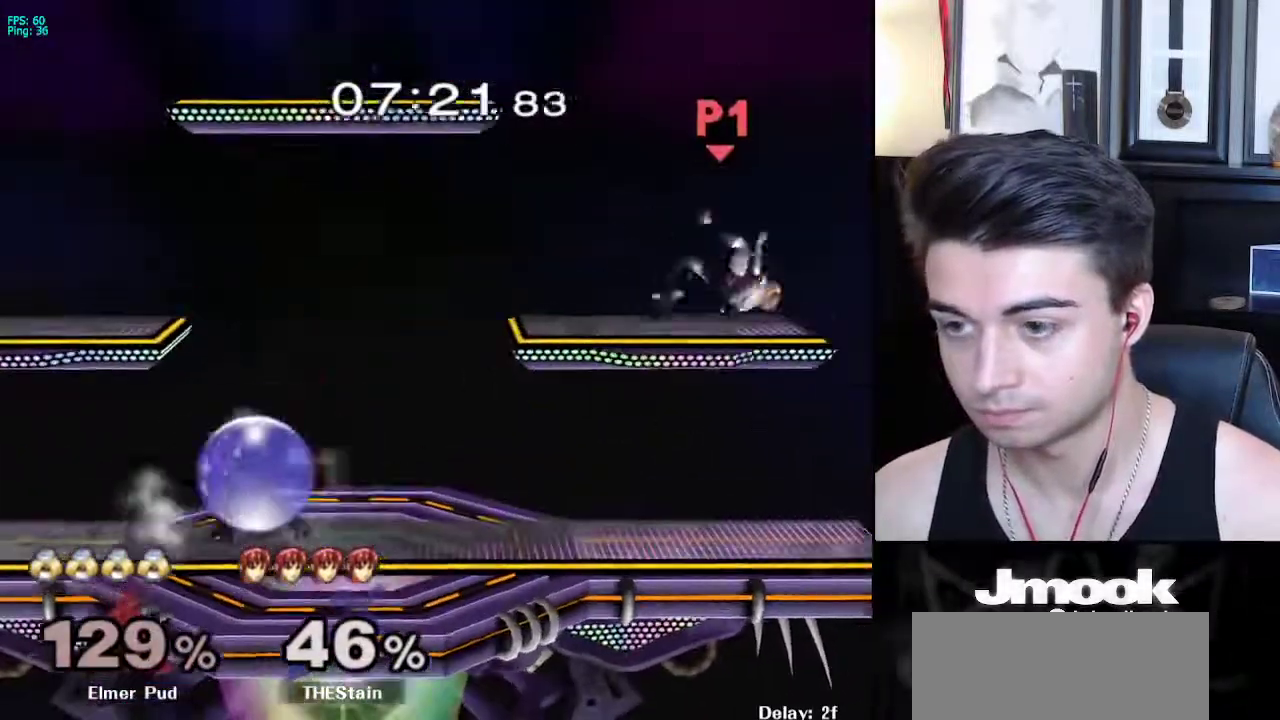
{"buttons": [], "left_stick": "down", "right_stick": "center", "events": [[83, "left_stick", "center"], [417, "left_stick", "down"]]}
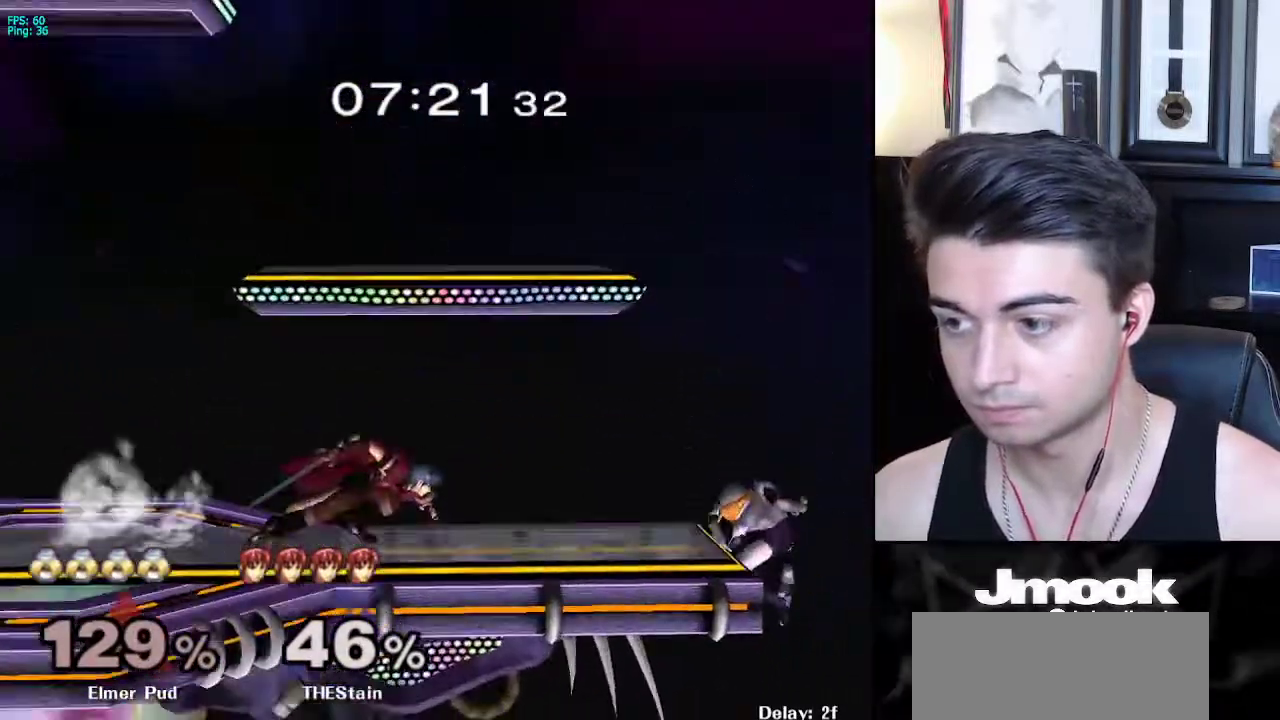
{"buttons": [], "left_stick": "down-left", "right_stick": "center", "events": [[33, "left_stick", "center"], [217, "left_stick", "down-left"], [233, "X", "down"], [367, "R1", "down"], [417, "X", "up"], [500, "R1", "up"]]}
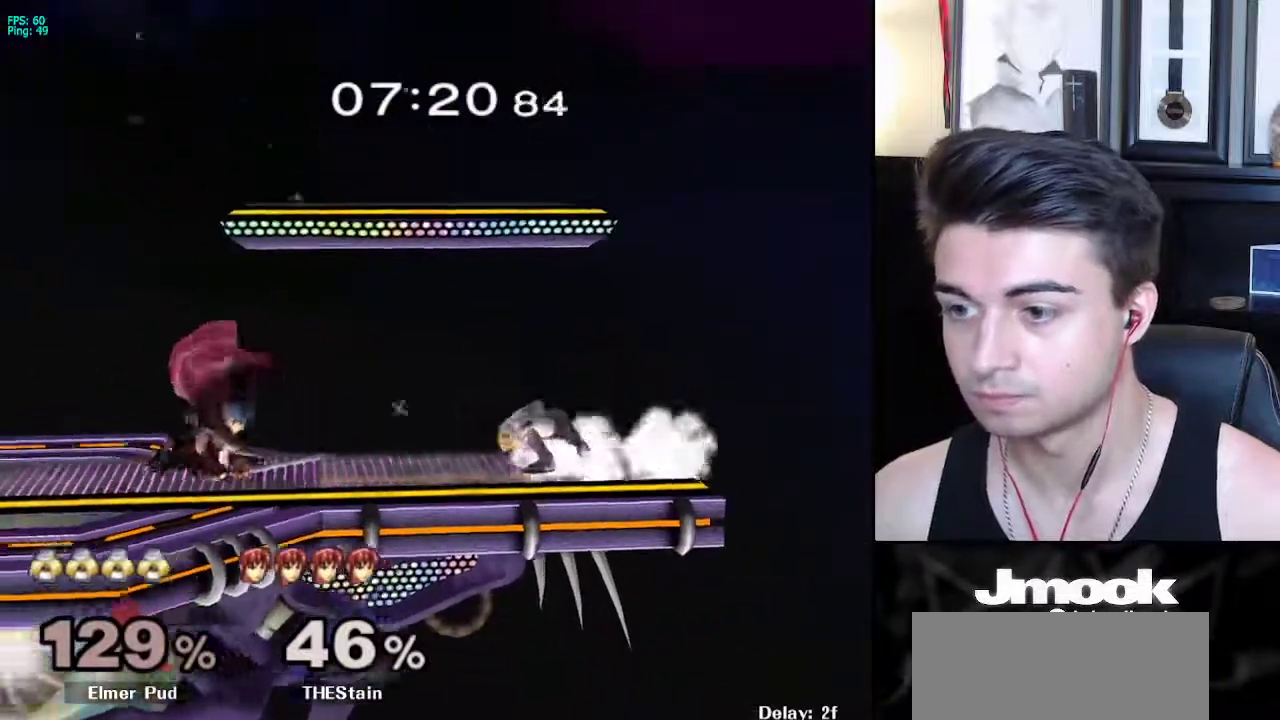
{"buttons": ["L1"], "left_stick": "left", "right_stick": "center", "events": [[100, "A", "down"], [300, "A", "up"], [500, "L1", "down"], [500, "left_stick", "left"]]}
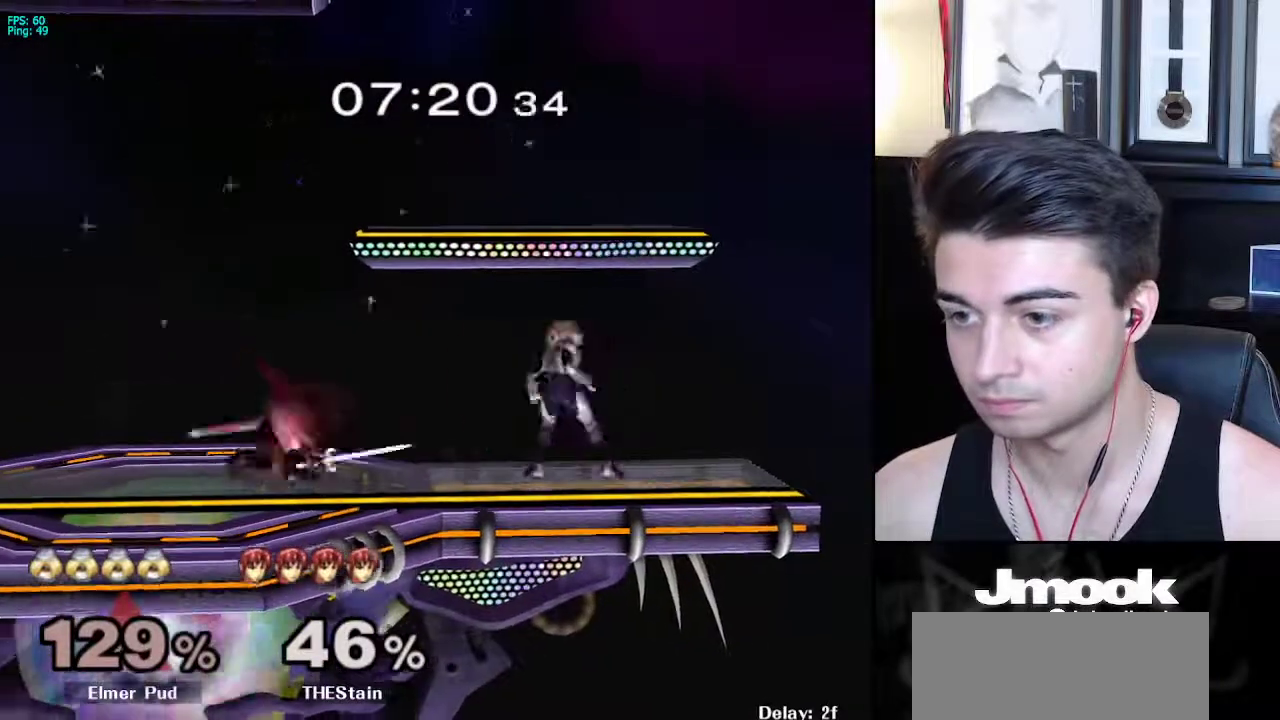
{"buttons": ["L1", "R1"], "left_stick": "down-right", "right_stick": "center", "events": [[400, "X", "down"], [450, "R1", "down"], [467, "left_stick", "down-right"], [500, "X", "up"]]}
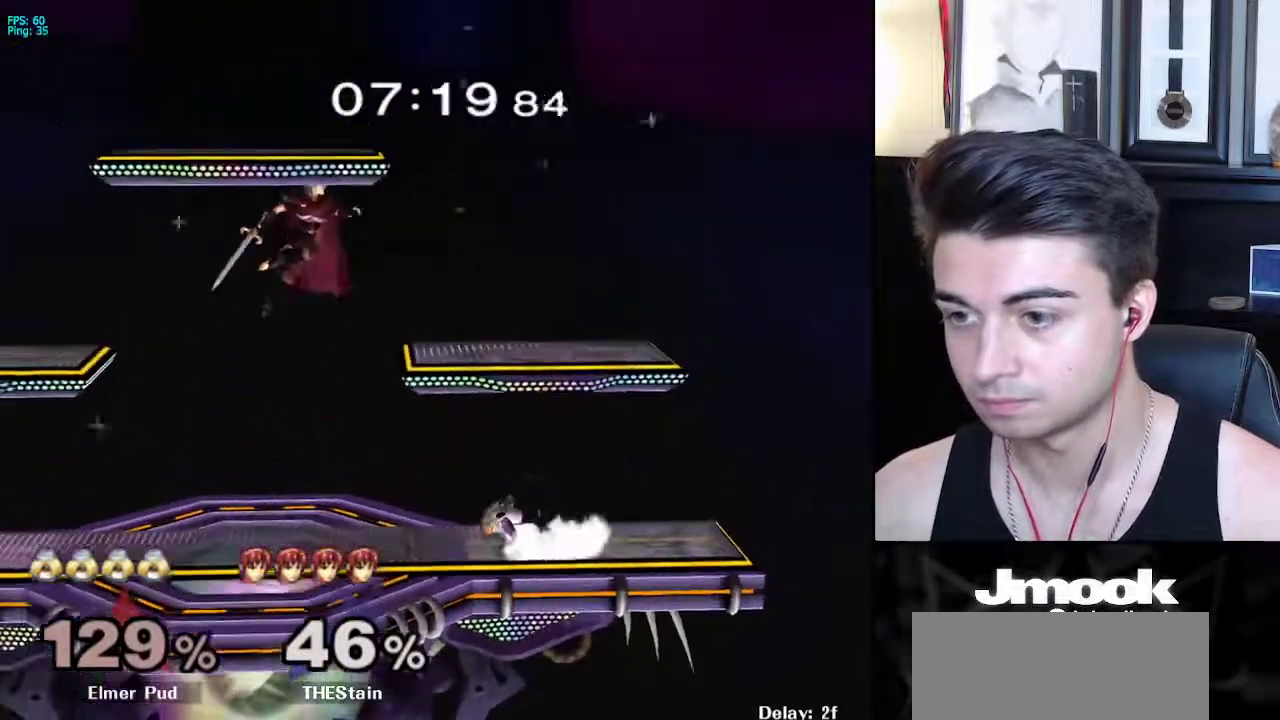
{"buttons": [], "left_stick": "center", "right_stick": "center", "events": [[33, "L1", "up"], [67, "R1", "up"], [67, "left_stick", "center"], [167, "B", "down"], [250, "B", "up"]]}
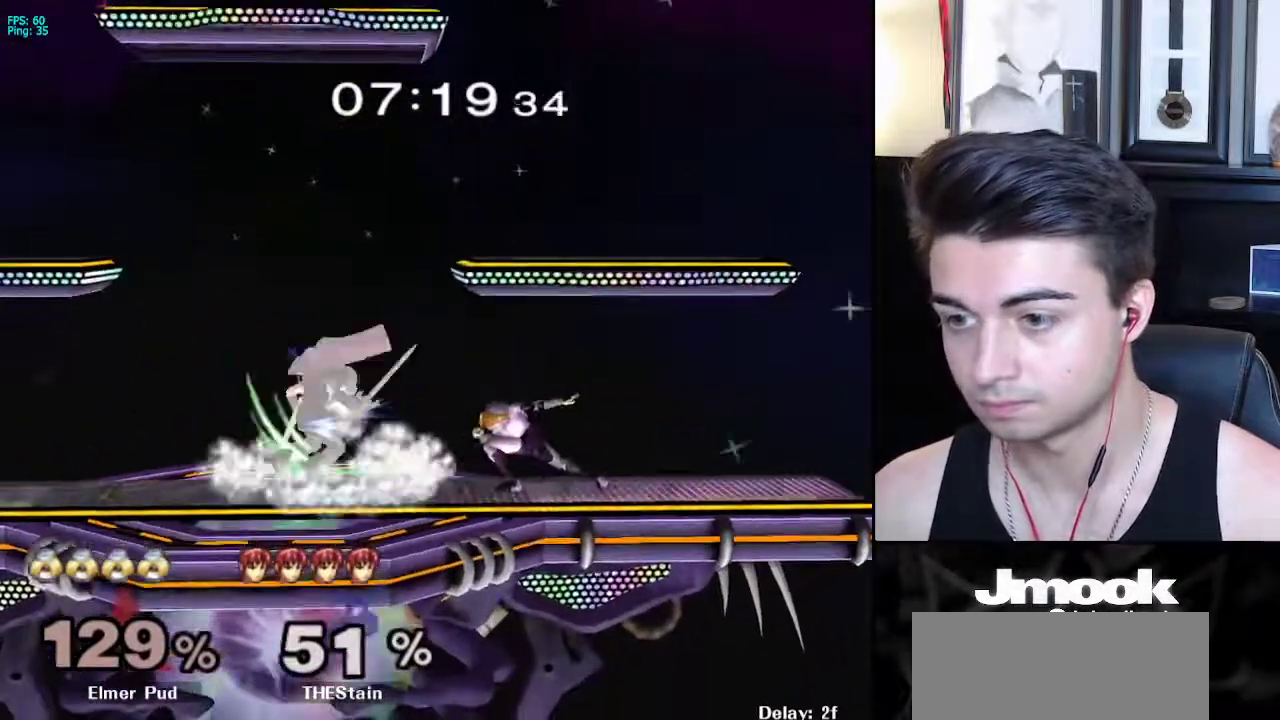
{"buttons": ["L1"], "left_stick": "center", "right_stick": "center", "events": [[433, "left_stick", "right"], [467, "L1", "down"], [500, "left_stick", "center"]]}
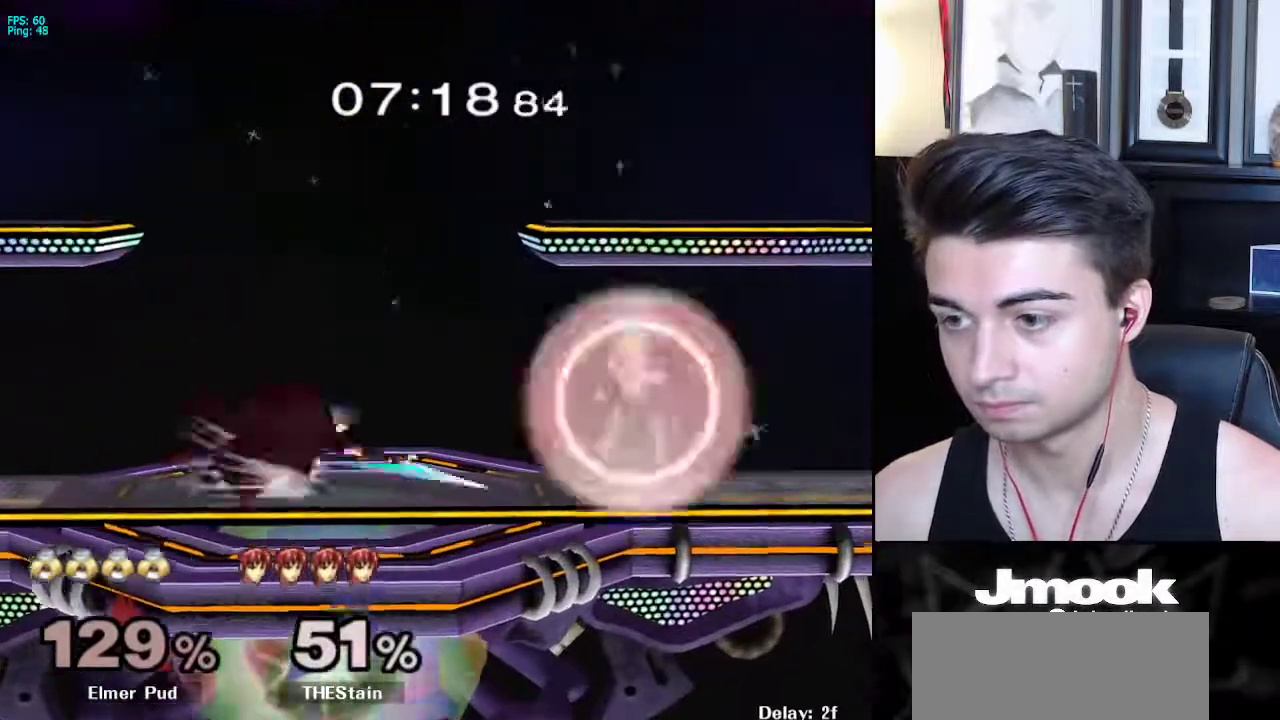
{"buttons": ["L1"], "left_stick": "down", "right_stick": "center", "events": [[17, "X", "down"], [33, "X", "up"], [317, "L1", "up"], [350, "left_stick", "down"], [383, "right_stick", "left"], [467, "L1", "down"], [467, "right_stick", "center"]]}
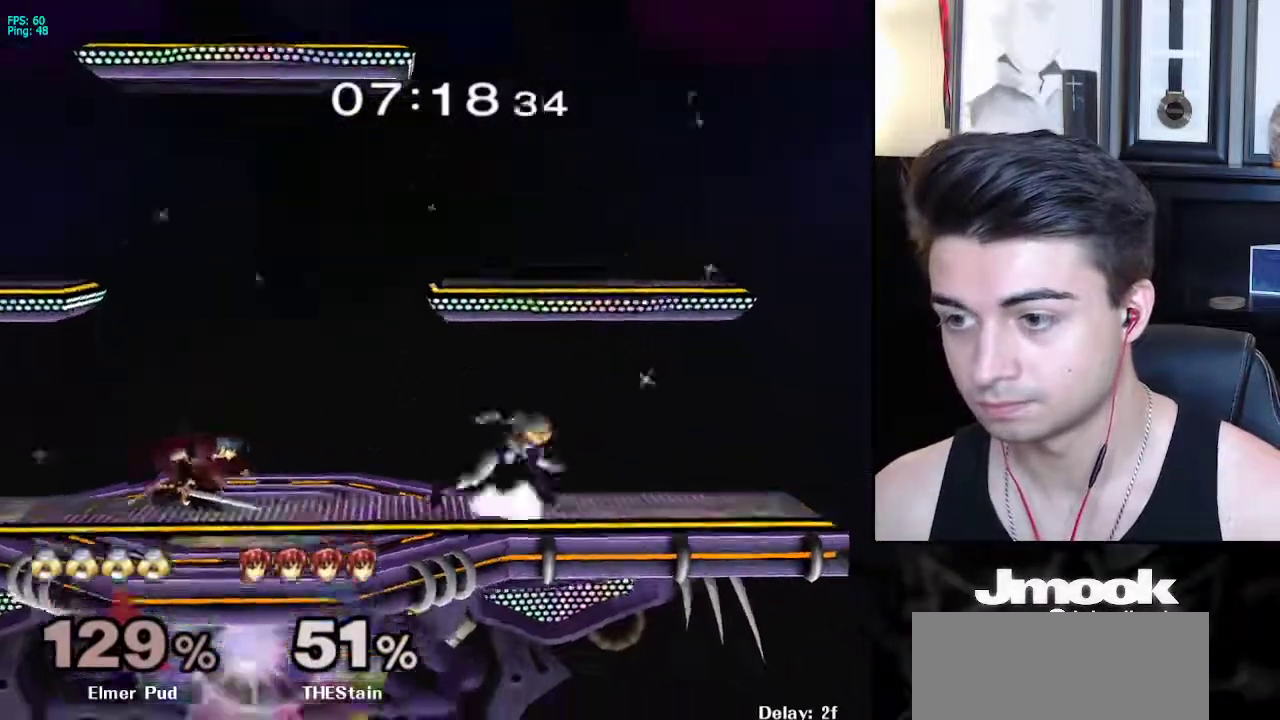
{"buttons": [], "left_stick": "left", "right_stick": "center", "events": [[17, "left_stick", "center"], [50, "L1", "up"], [150, "X", "down"], [167, "X", "up"], [183, "left_stick", "left"]]}